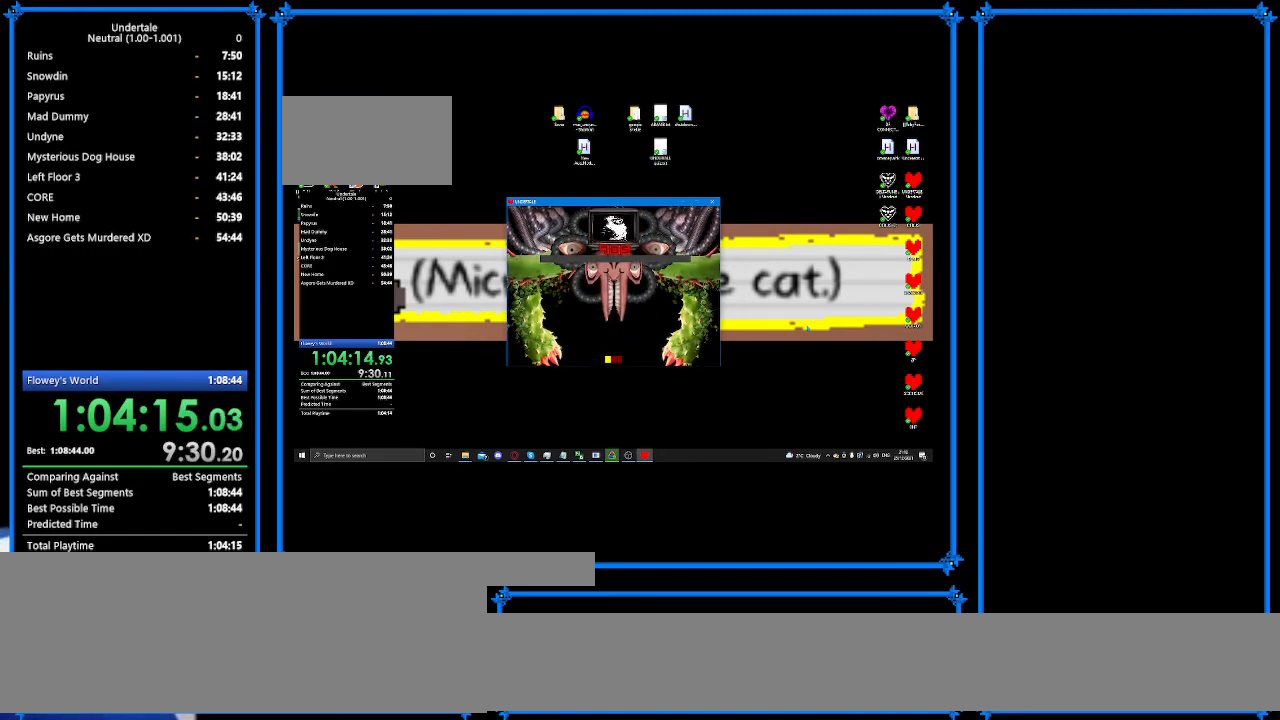
Gameplay with keyboard; each line is a JSON object with the keys held at the frame after it. "events" lists presses ("down") and releases ("up") of "c", "ctrl_r", "down", "escape", "left", "return", "right", "shift", "tab", "up", "x" and "z" between this image and that frame as [ms after this image, input, new state], when the widget could be followed in between. No other keys are recorded. Mouse input is not recorded.
{"keys": ["down", "left"], "events": []}
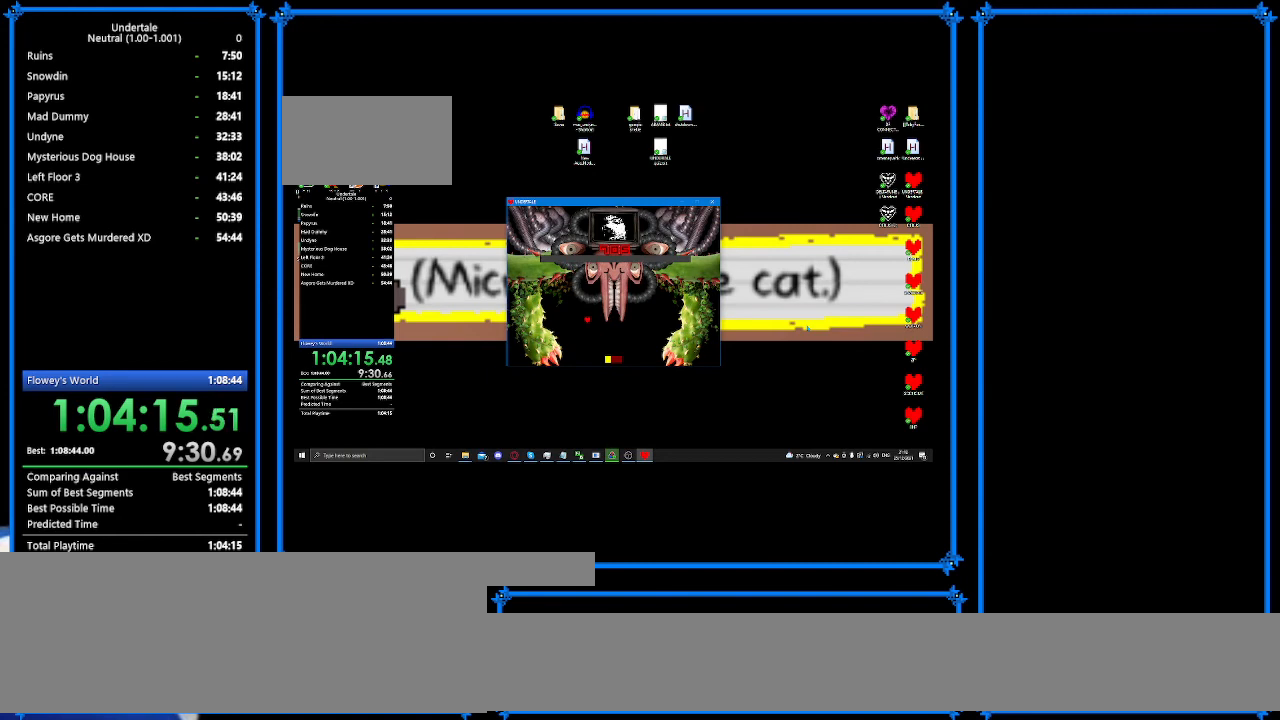
{"keys": ["down", "left"], "events": []}
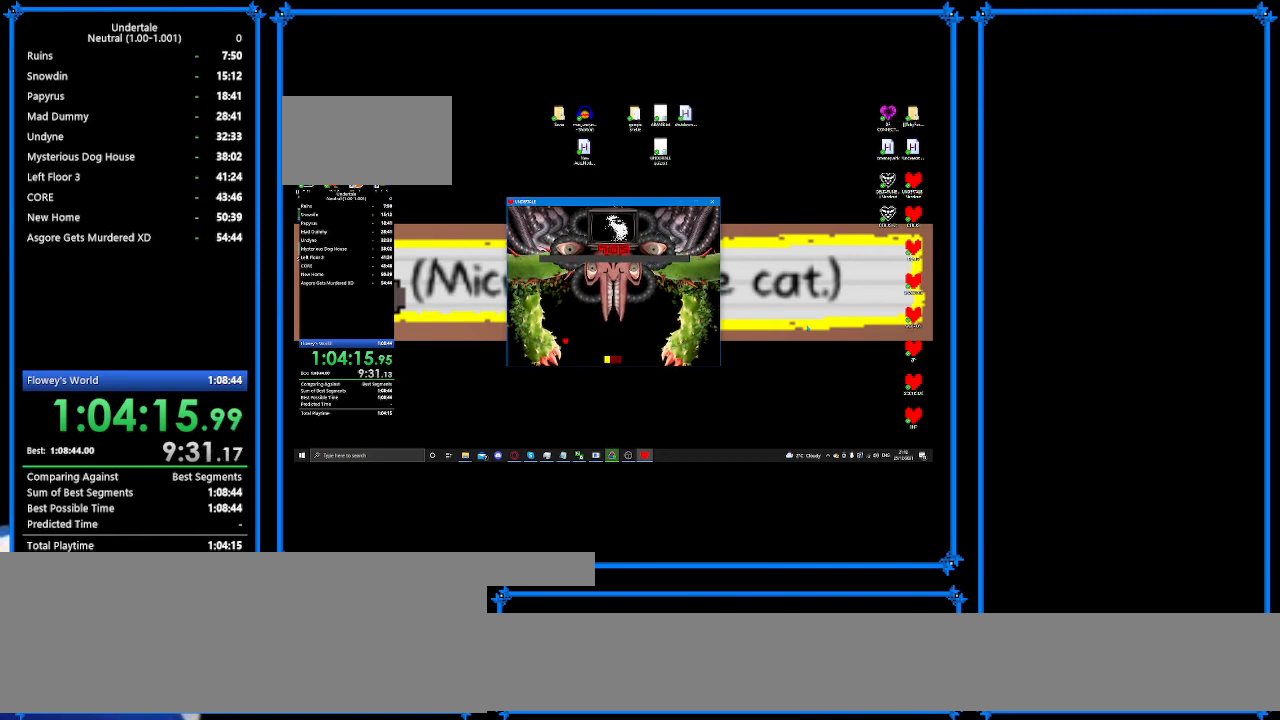
{"keys": ["right"], "events": [[300, "right", "down"], [367, "left", "up"], [400, "down", "up"], [400, "z", "down"], [500, "z", "up"]]}
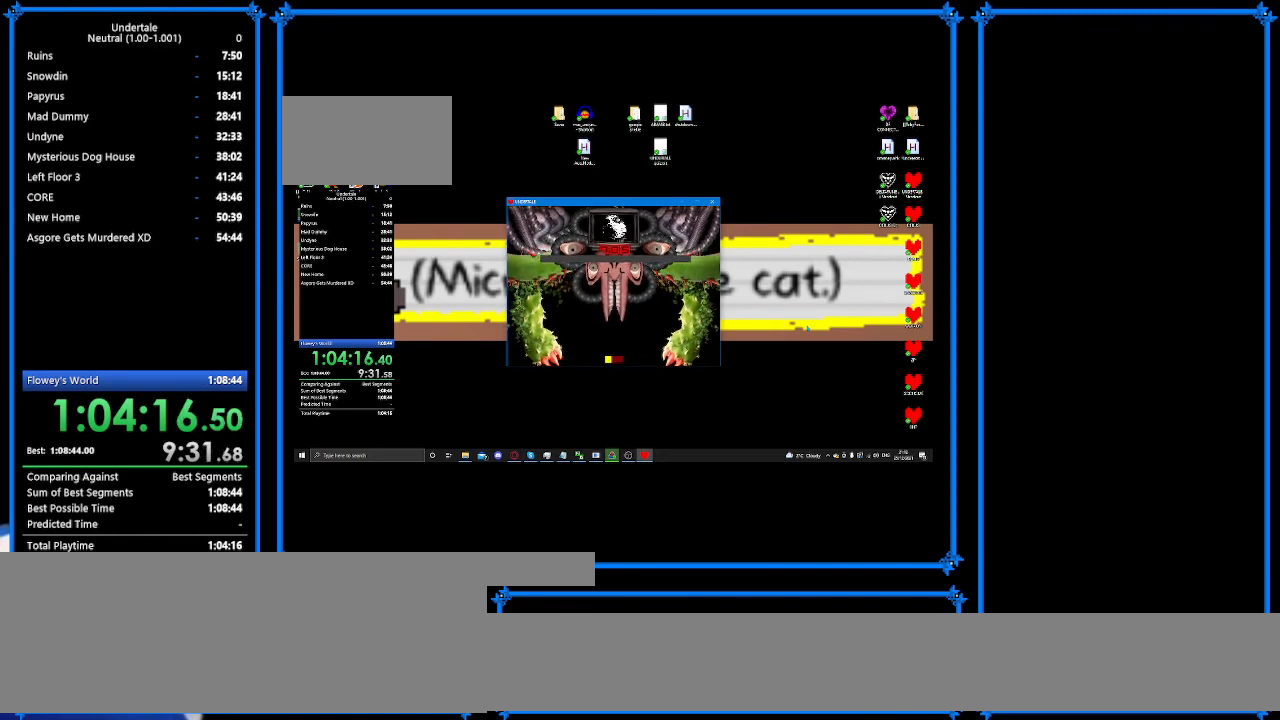
{"keys": ["right", "z"], "events": [[100, "up", "down"], [133, "z", "down"], [167, "up", "up"], [200, "z", "up"], [267, "up", "down"], [300, "z", "down"], [367, "up", "up"], [367, "z", "up"], [467, "up", "down"], [500, "up", "up"], [500, "z", "down"]]}
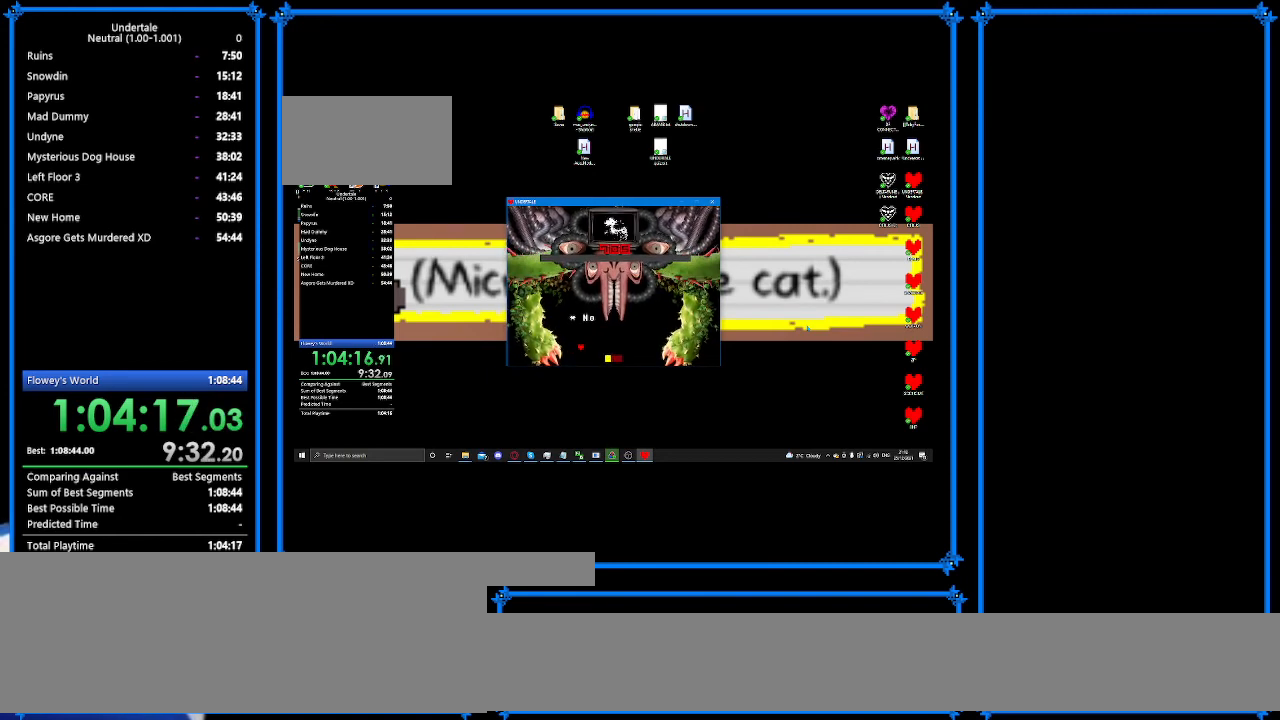
{"keys": ["right"], "events": [[100, "z", "up"], [167, "z", "down"], [233, "z", "up"], [333, "z", "down"], [467, "z", "up"]]}
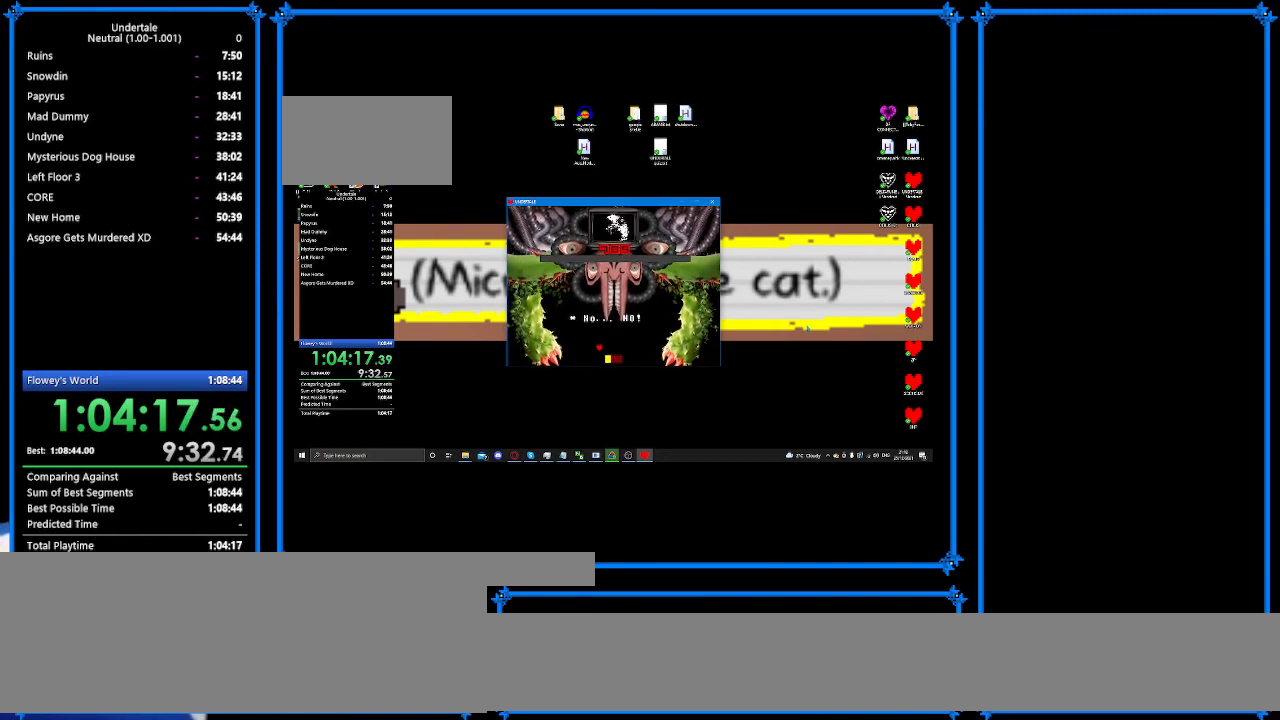
{"keys": ["right", "up", "z"], "events": [[33, "z", "down"], [100, "z", "up"], [267, "up", "down"], [267, "z", "down"], [367, "z", "up"], [467, "z", "down"]]}
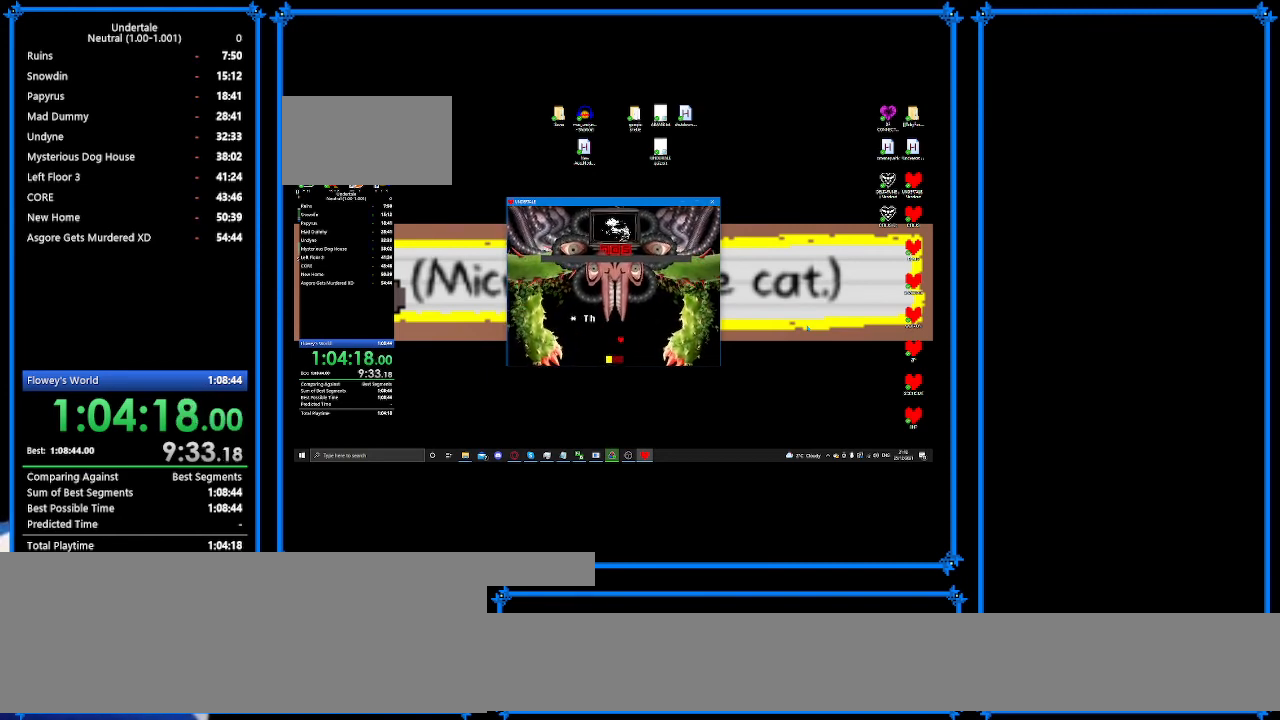
{"keys": ["right", "up"], "events": [[67, "z", "up"], [200, "z", "down"], [233, "z", "up"], [433, "z", "down"], [467, "z", "up"]]}
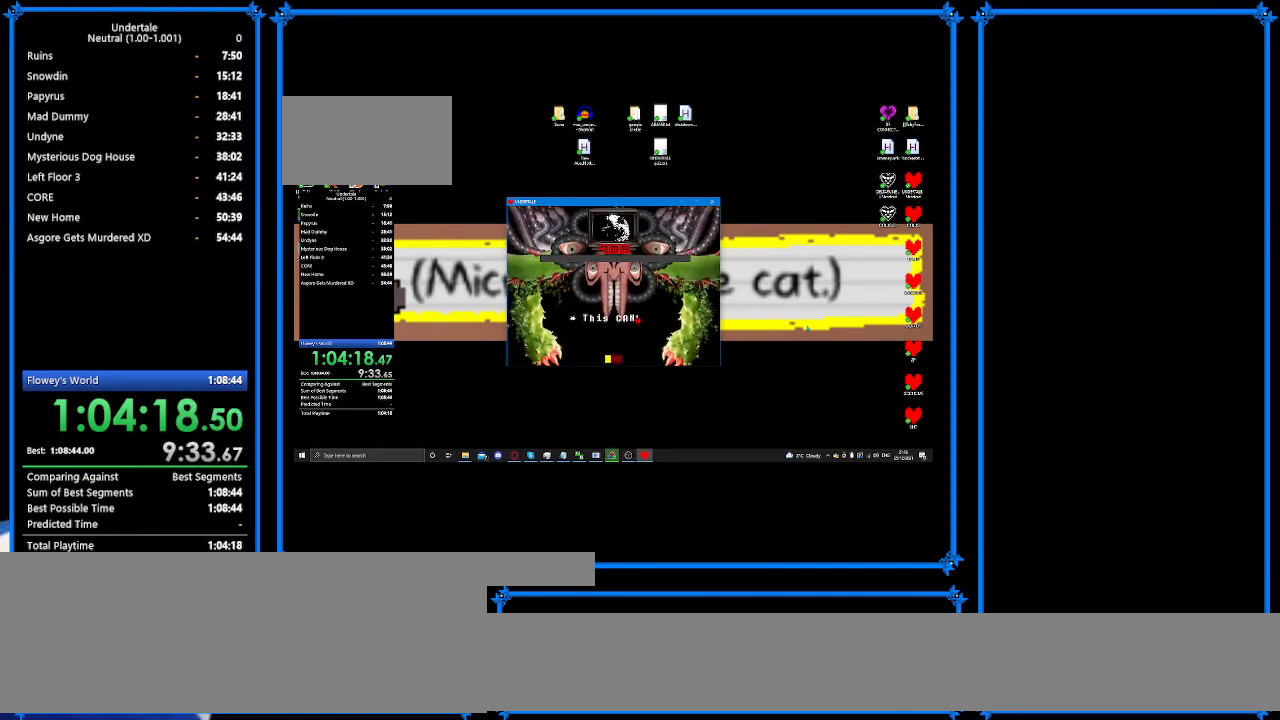
{"keys": ["right", "up"], "events": [[100, "z", "down"], [133, "z", "up"], [300, "z", "down"], [433, "z", "up"]]}
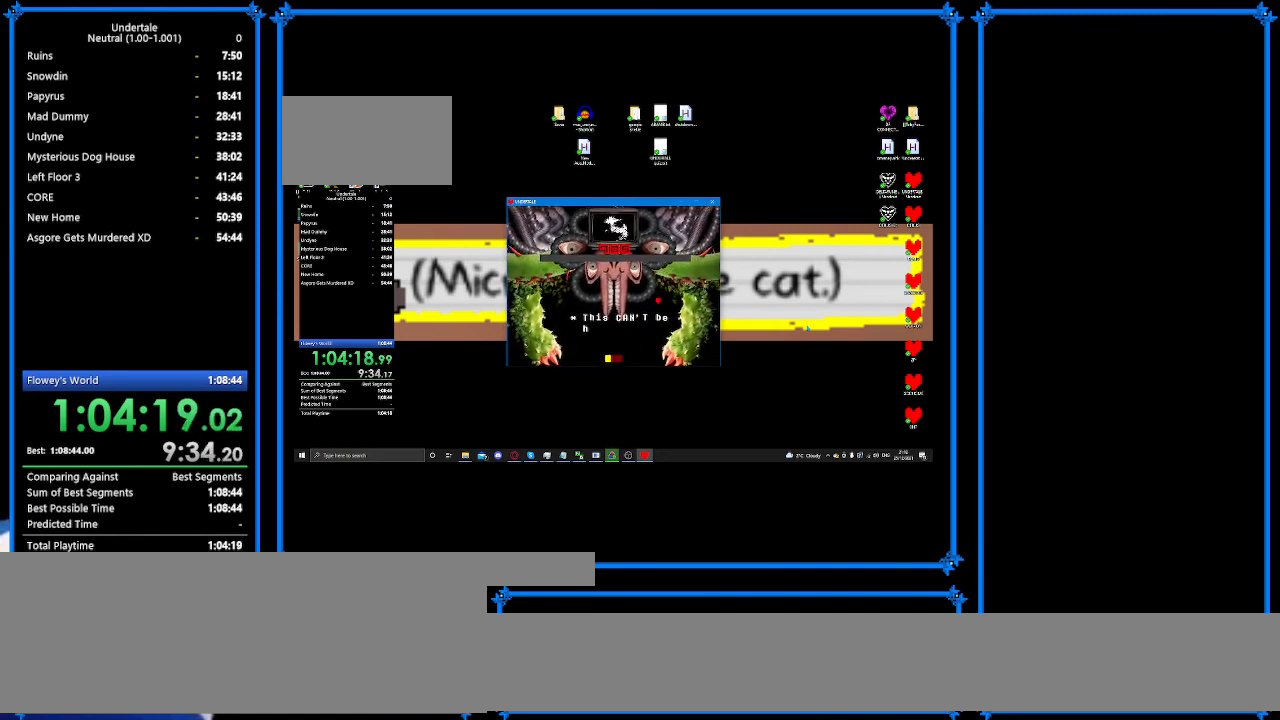
{"keys": ["down", "right", "z"], "events": [[33, "z", "down"], [67, "down", "down"], [133, "up", "up"], [167, "z", "up"], [267, "z", "down"], [433, "z", "up"], [500, "z", "down"]]}
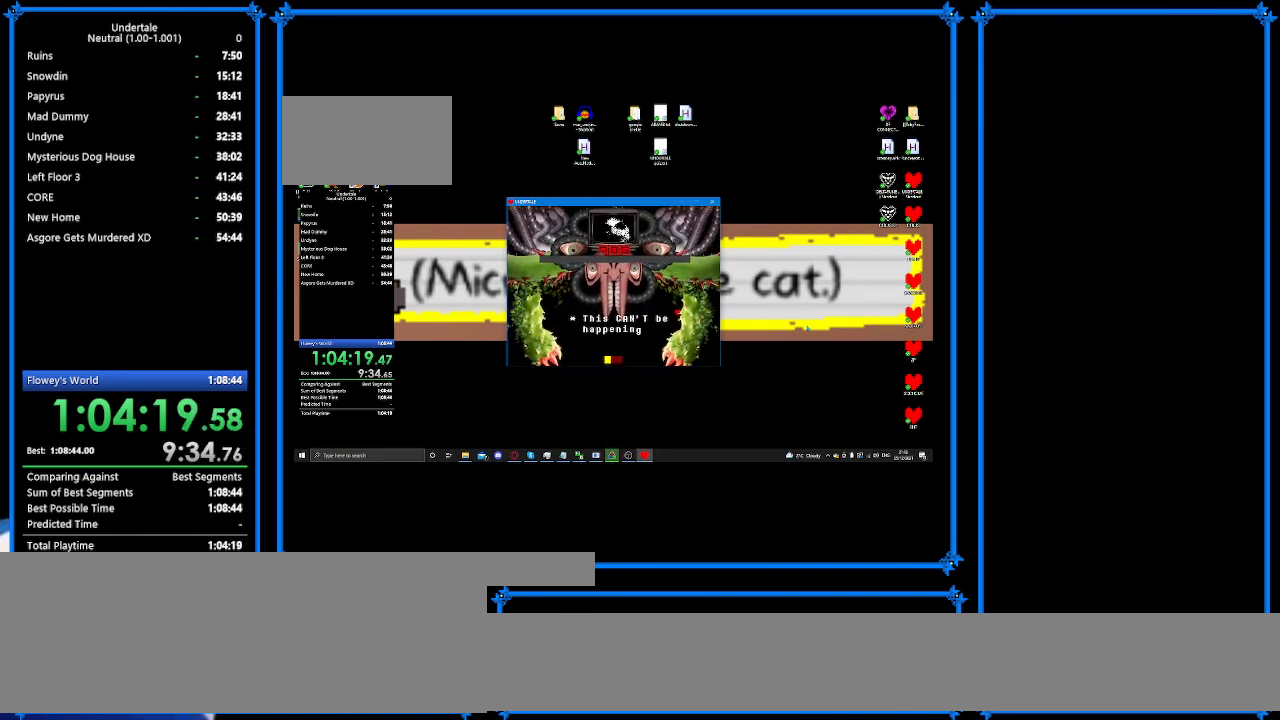
{"keys": ["down", "left"], "events": [[133, "z", "up"], [233, "z", "down"], [267, "left", "down"], [267, "right", "up"], [400, "z", "up"]]}
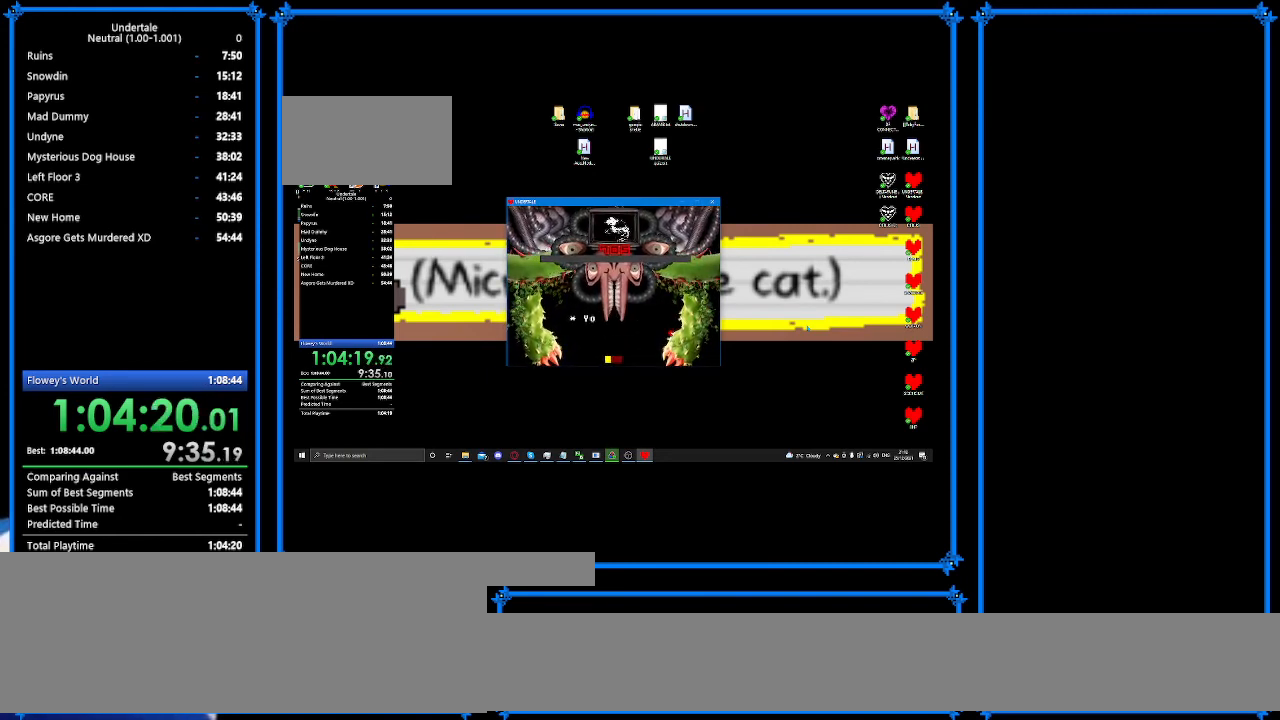
{"keys": ["down", "left"], "events": [[33, "z", "down"], [200, "z", "up"], [367, "z", "down"], [433, "z", "up"]]}
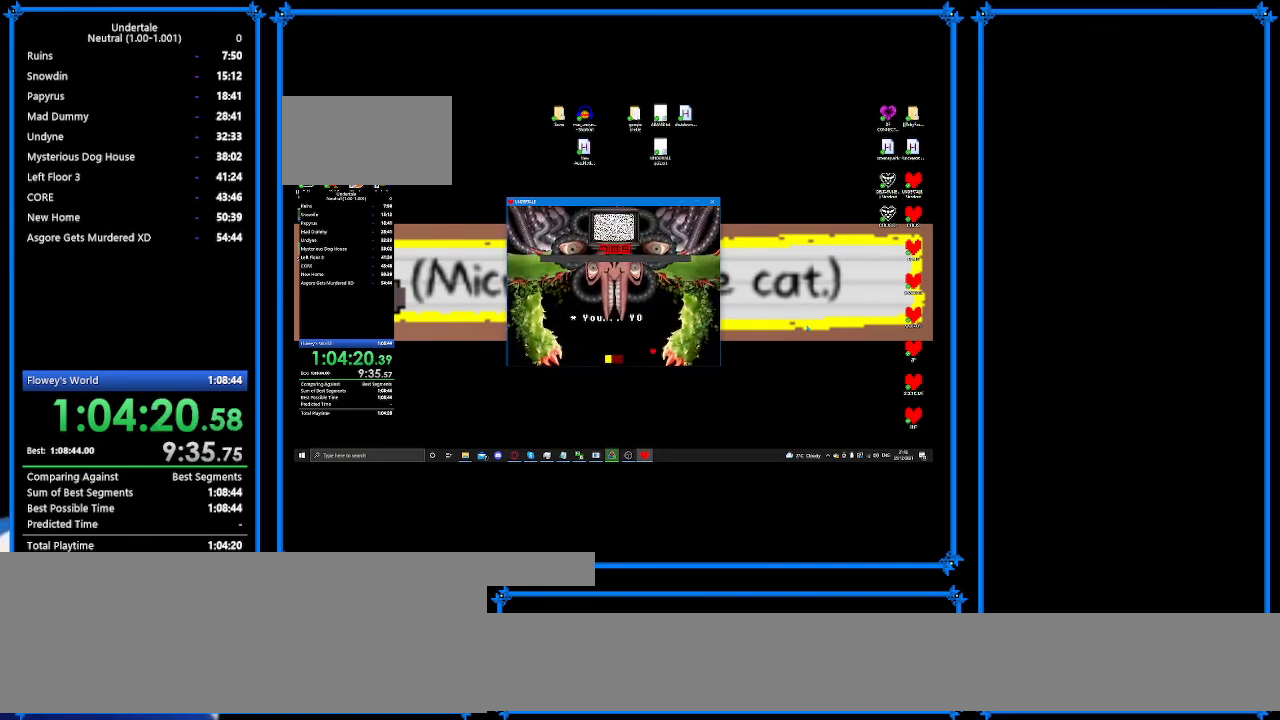
{"keys": ["left", "up", "z"], "events": [[100, "z", "down"], [200, "z", "up"], [233, "down", "up"], [233, "up", "down"], [267, "z", "down"], [400, "z", "up"], [500, "z", "down"]]}
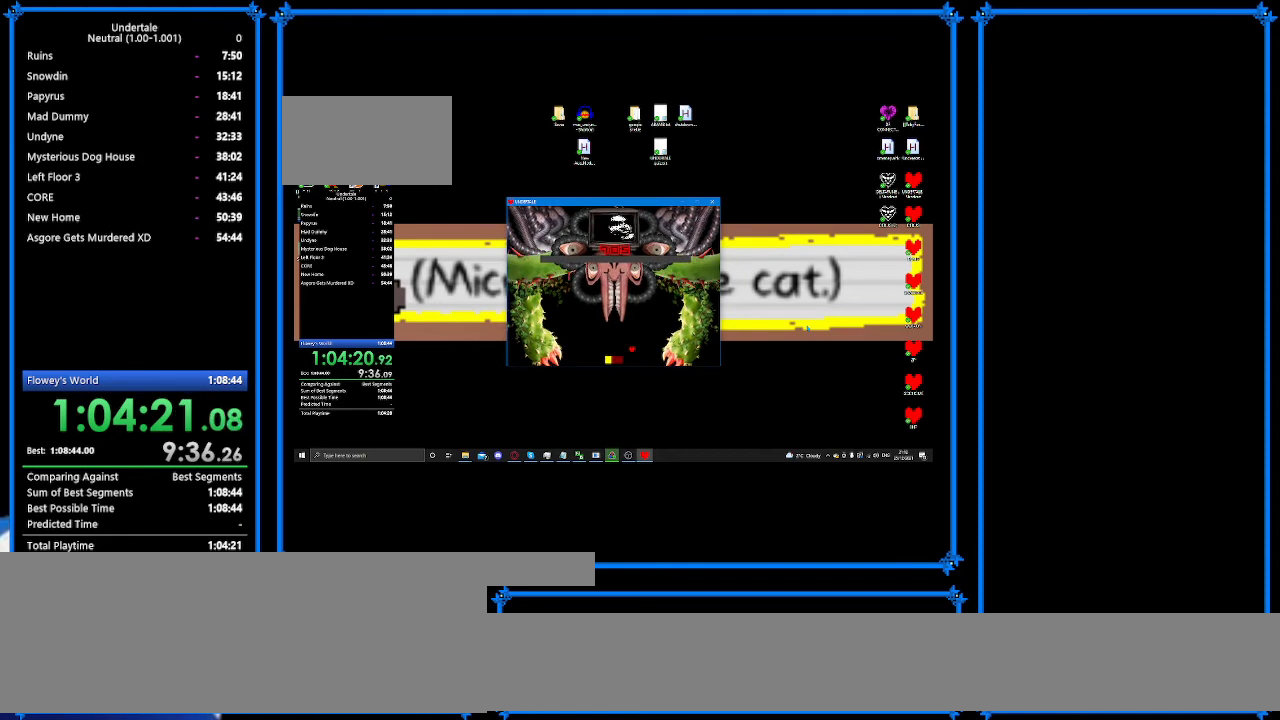
{"keys": ["left", "up", "z"], "events": [[100, "z", "up"], [200, "z", "down"], [300, "z", "up"], [467, "z", "down"]]}
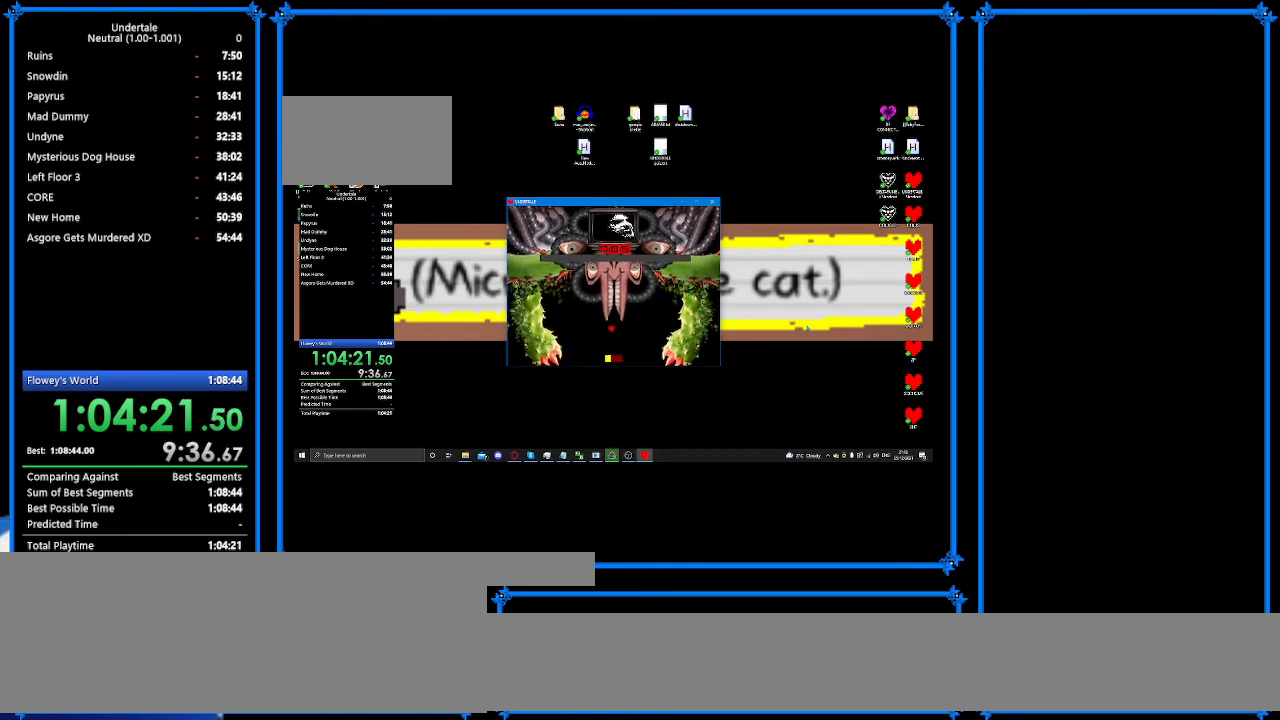
{"keys": ["left", "up"], "events": [[33, "z", "up"], [100, "z", "down"], [233, "z", "up"], [300, "z", "down"], [400, "z", "up"]]}
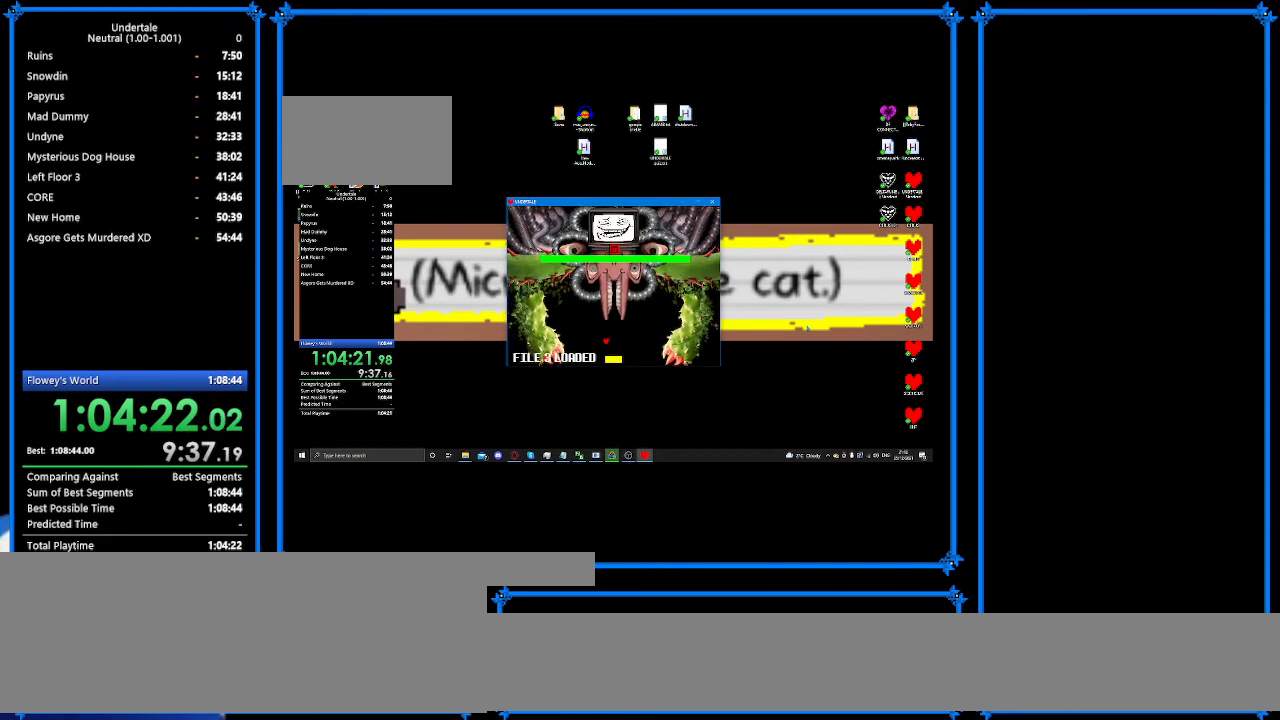
{"keys": ["left", "up"], "events": [[33, "z", "down"], [167, "z", "up"], [300, "z", "down"], [433, "z", "up"]]}
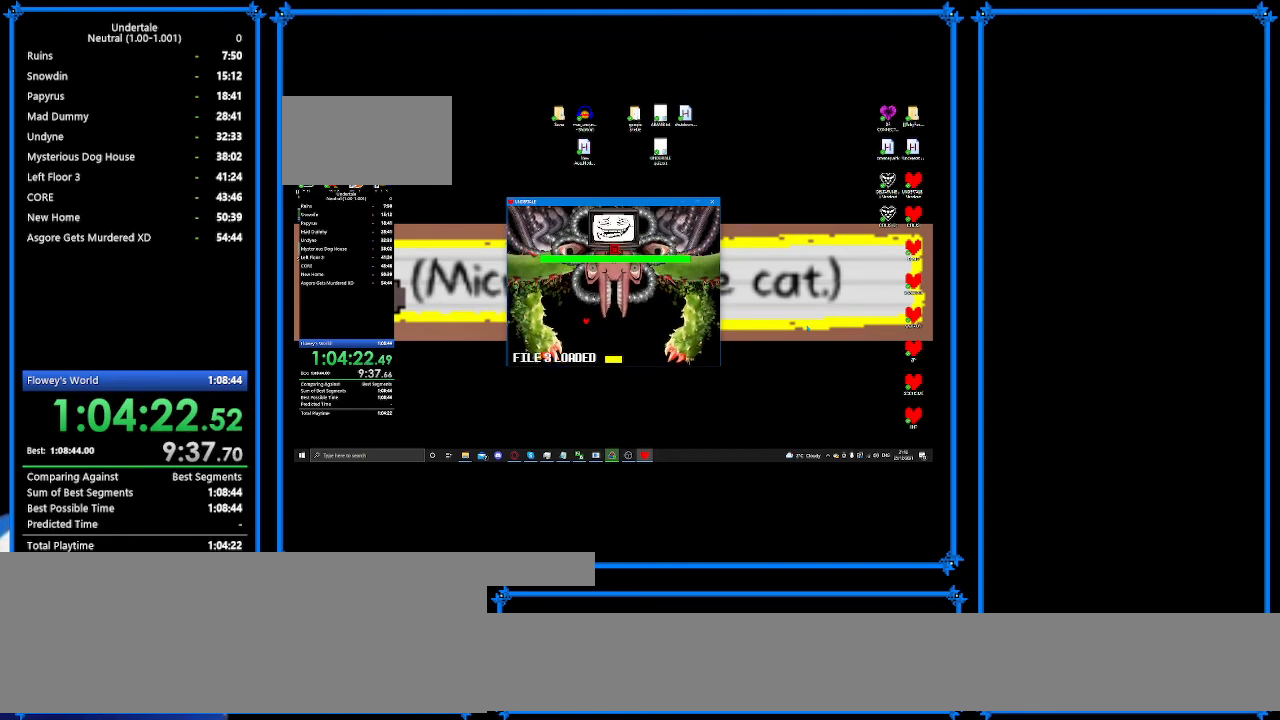
{"keys": ["left", "up", "z"], "events": [[33, "z", "down"], [100, "z", "up"], [233, "z", "down"], [333, "z", "up"], [500, "z", "down"]]}
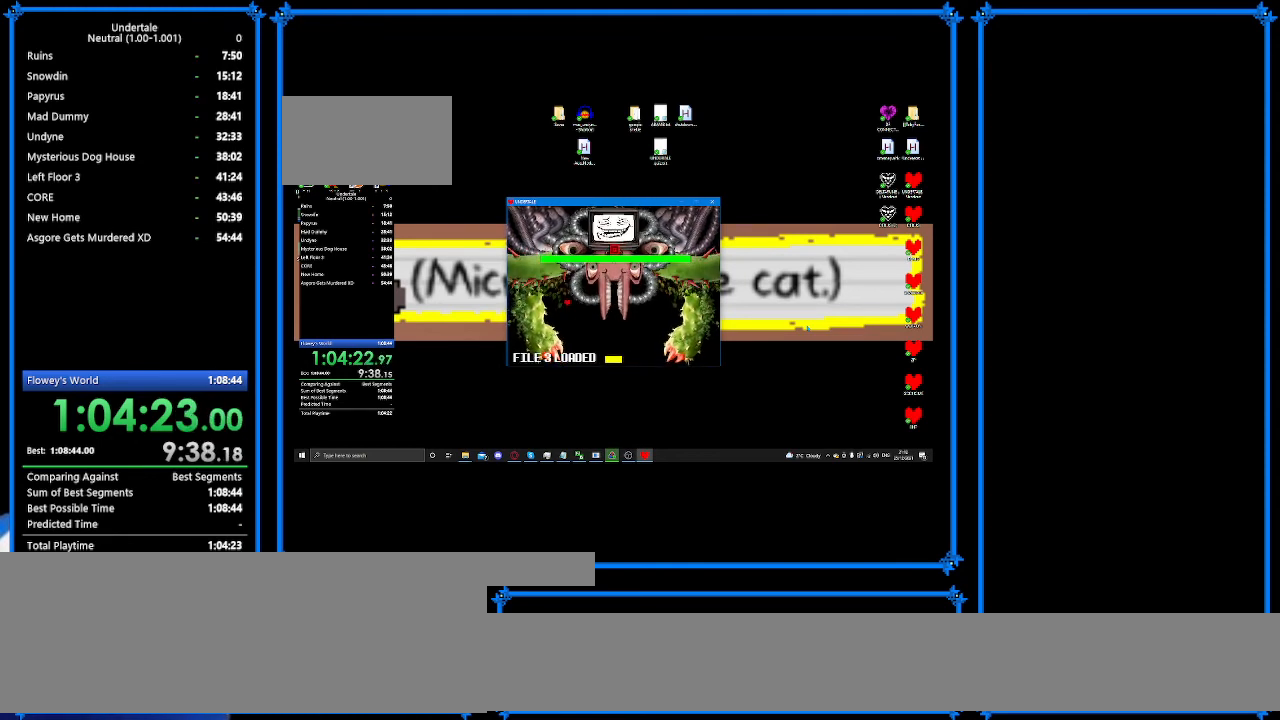
{"keys": ["down", "left"], "events": [[133, "z", "up"], [267, "down", "down"], [267, "up", "up"], [333, "z", "down"], [400, "z", "up"]]}
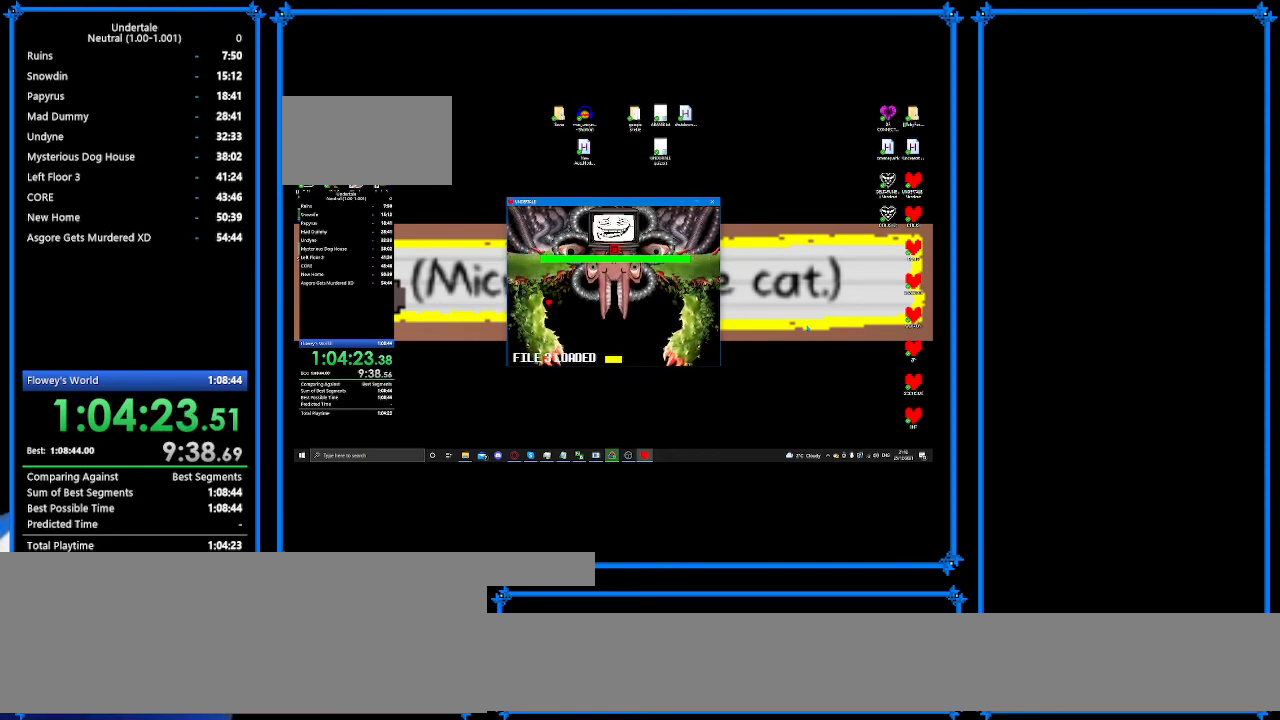
{"keys": ["down", "right"], "events": [[67, "z", "down"], [133, "right", "down"], [200, "left", "up"], [200, "z", "up"], [267, "z", "down"], [433, "z", "up"]]}
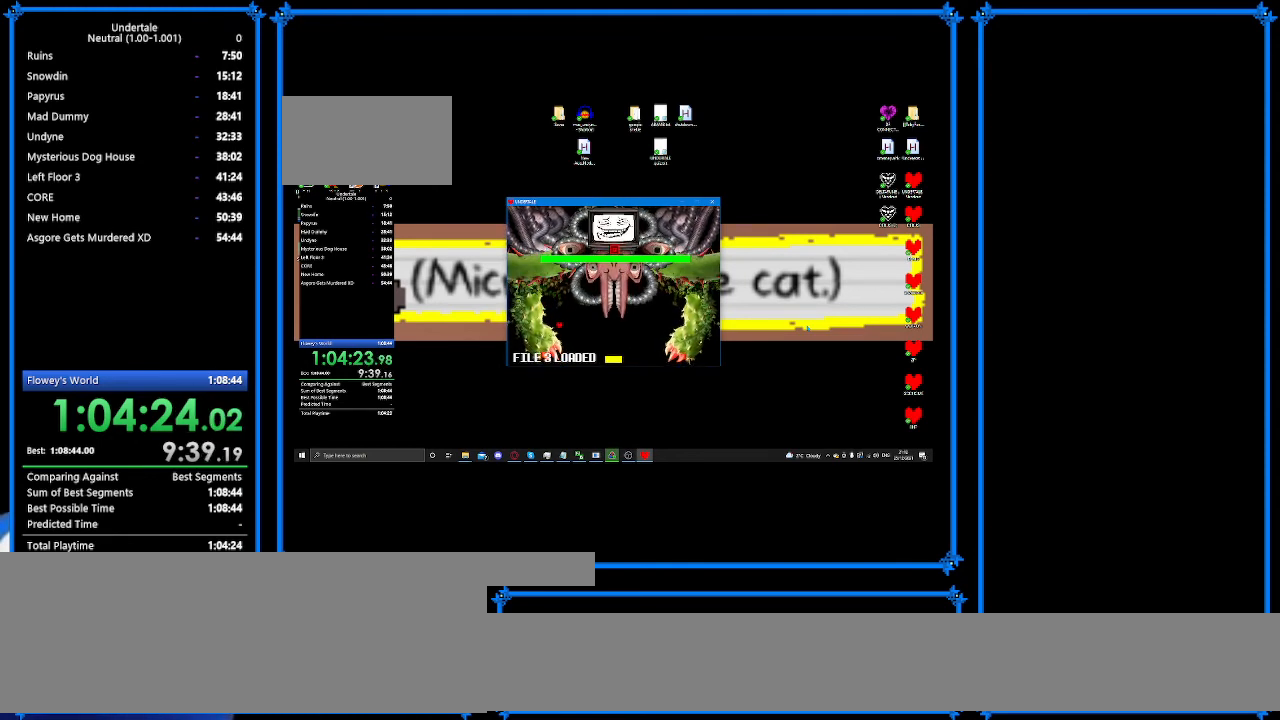
{"keys": ["down", "right", "z"], "events": [[33, "z", "down"], [200, "z", "up"], [300, "z", "down"]]}
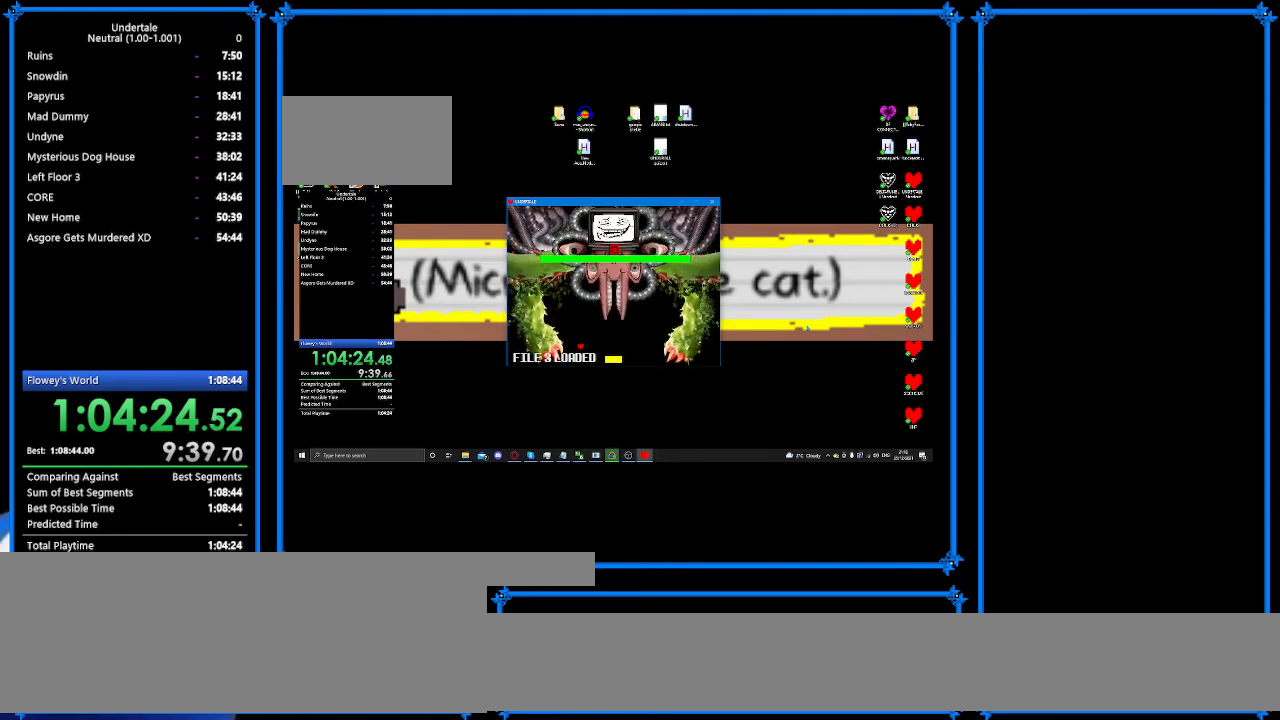
{"keys": ["right", "up"], "events": [[167, "z", "up"], [300, "z", "down"], [433, "z", "up"], [467, "up", "down"], [500, "down", "up"]]}
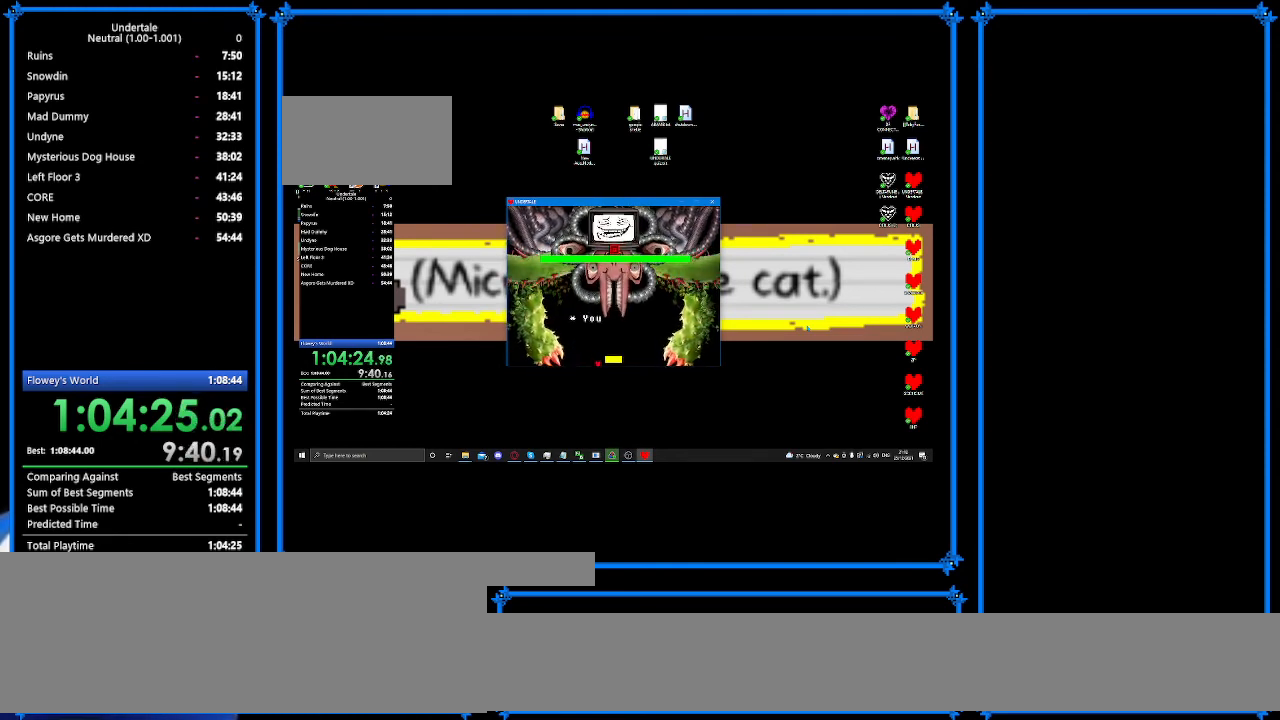
{"keys": ["right", "up", "z"], "events": [[33, "z", "down"], [167, "z", "up"], [233, "z", "down"], [367, "z", "up"], [467, "z", "down"]]}
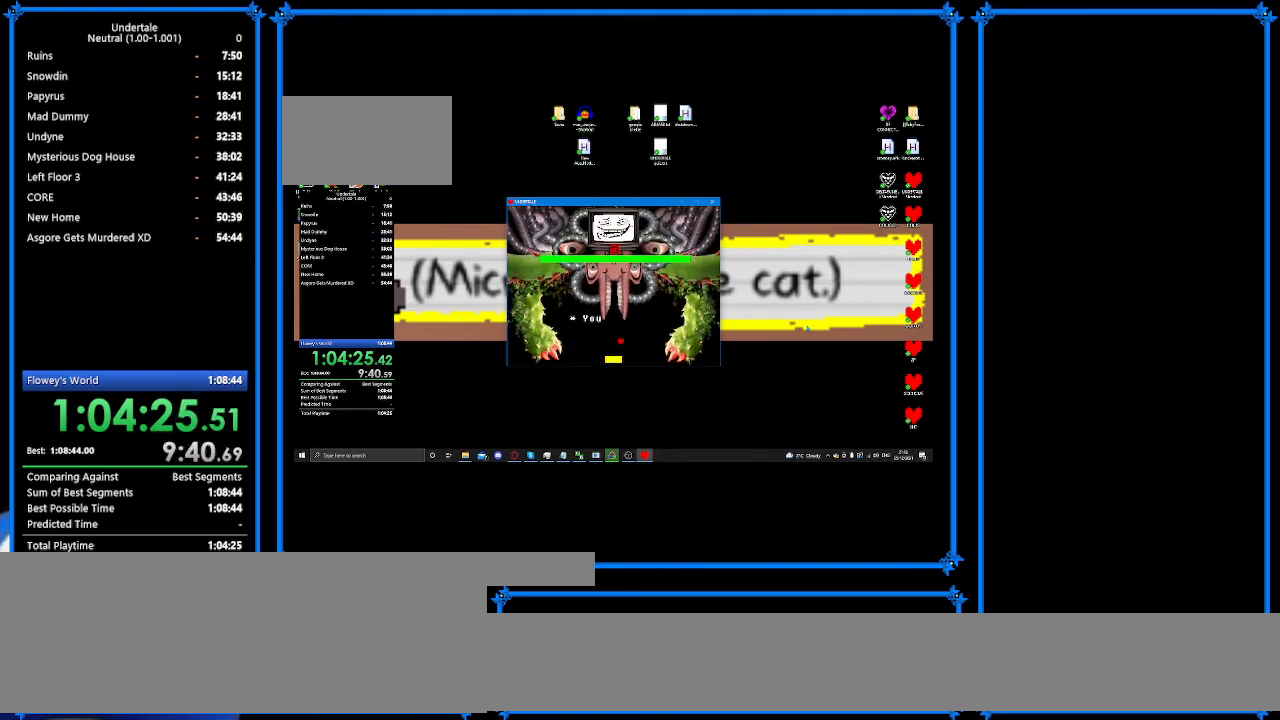
{"keys": ["right", "up"], "events": [[67, "z", "up"], [167, "z", "down"], [233, "z", "up"], [333, "z", "down"], [467, "z", "up"]]}
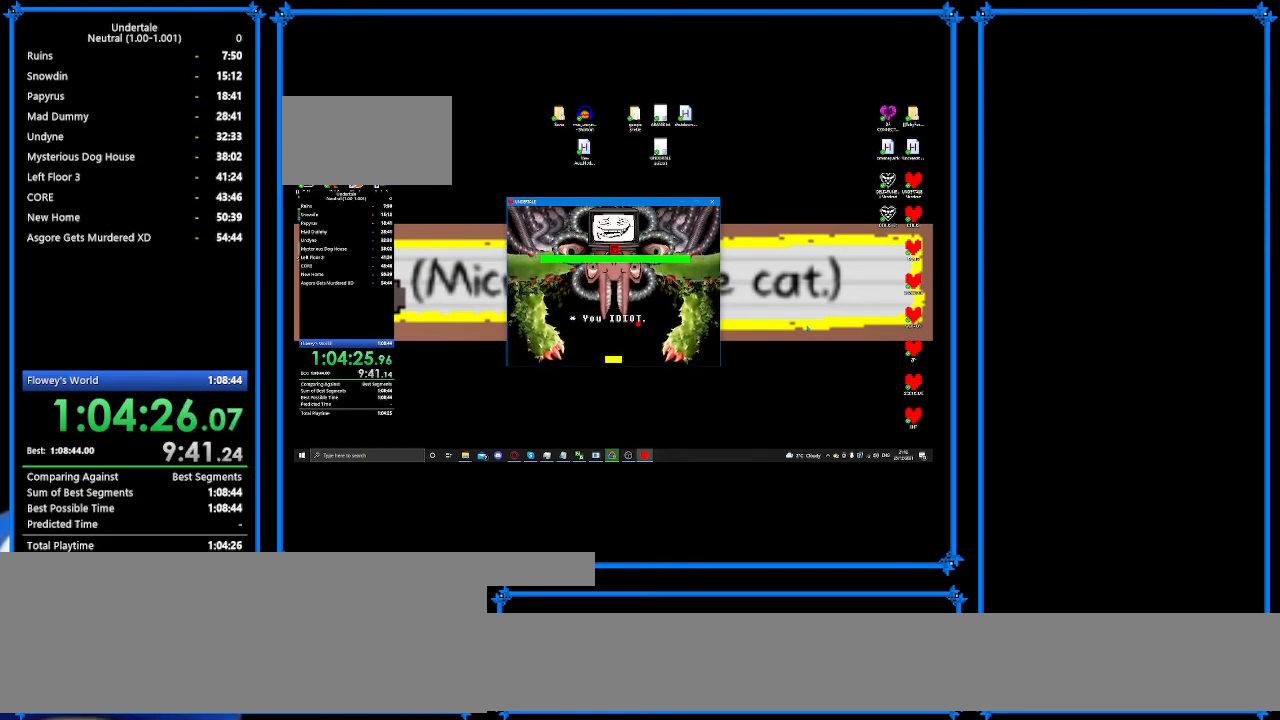
{"keys": ["right", "up", "z"], "events": [[33, "z", "down"], [167, "z", "up"], [267, "z", "down"], [367, "z", "up"], [467, "z", "down"]]}
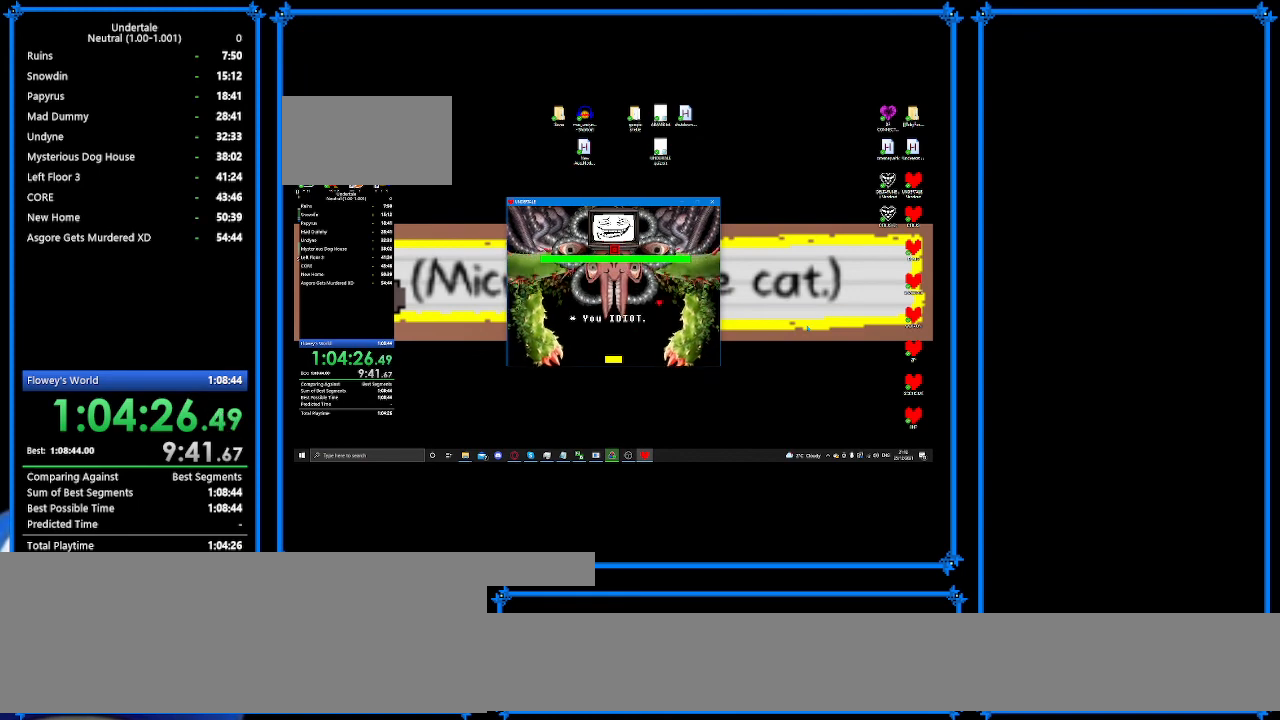
{"keys": ["down", "right", "z"], "events": [[33, "z", "up"], [233, "down", "down"], [233, "z", "down"], [267, "up", "up"], [300, "z", "up"], [433, "z", "down"]]}
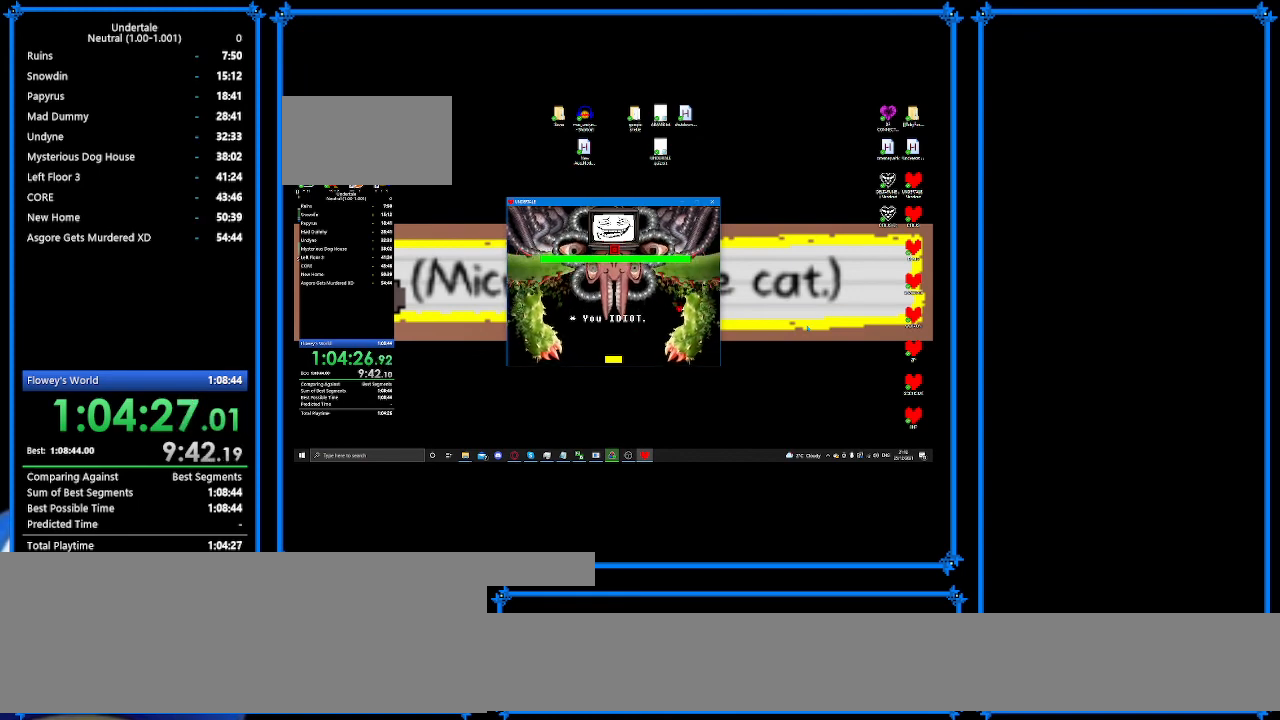
{"keys": ["down", "left"], "events": [[200, "left", "down"], [233, "right", "up"], [267, "z", "up"], [333, "z", "down"], [500, "z", "up"]]}
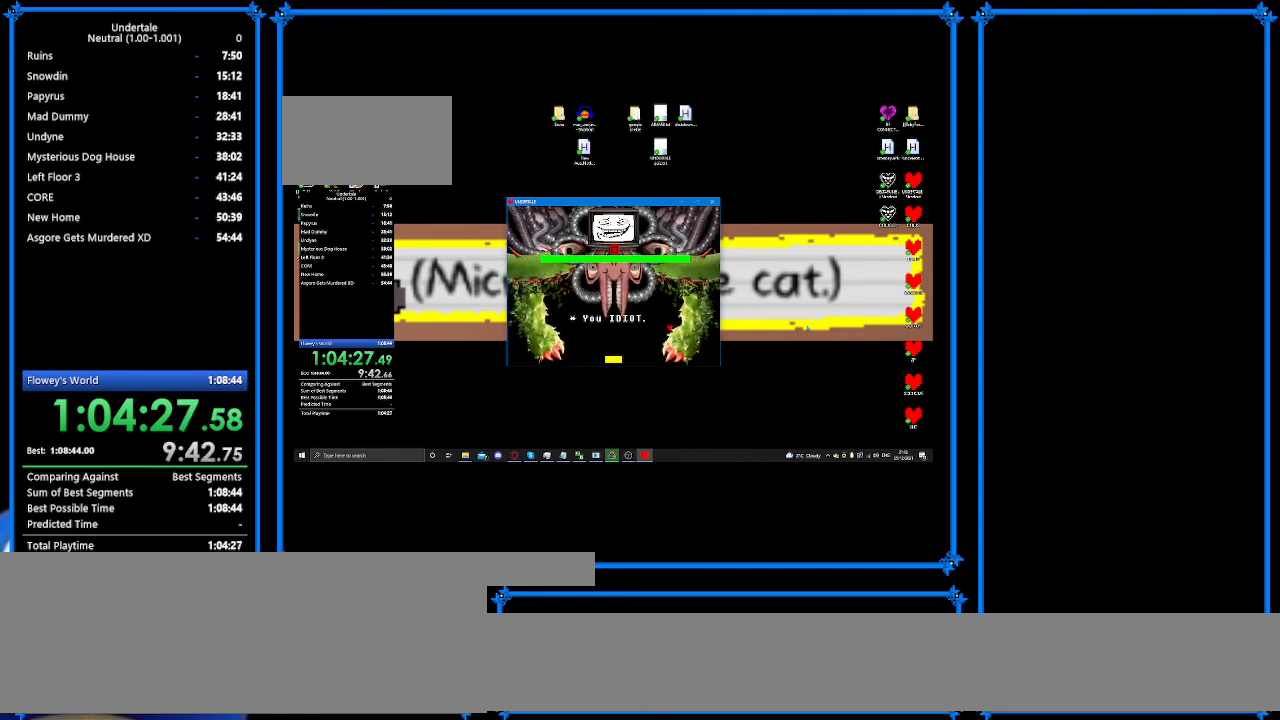
{"keys": ["down", "left"], "events": [[167, "z", "down"], [233, "z", "up"], [400, "z", "down"], [500, "z", "up"]]}
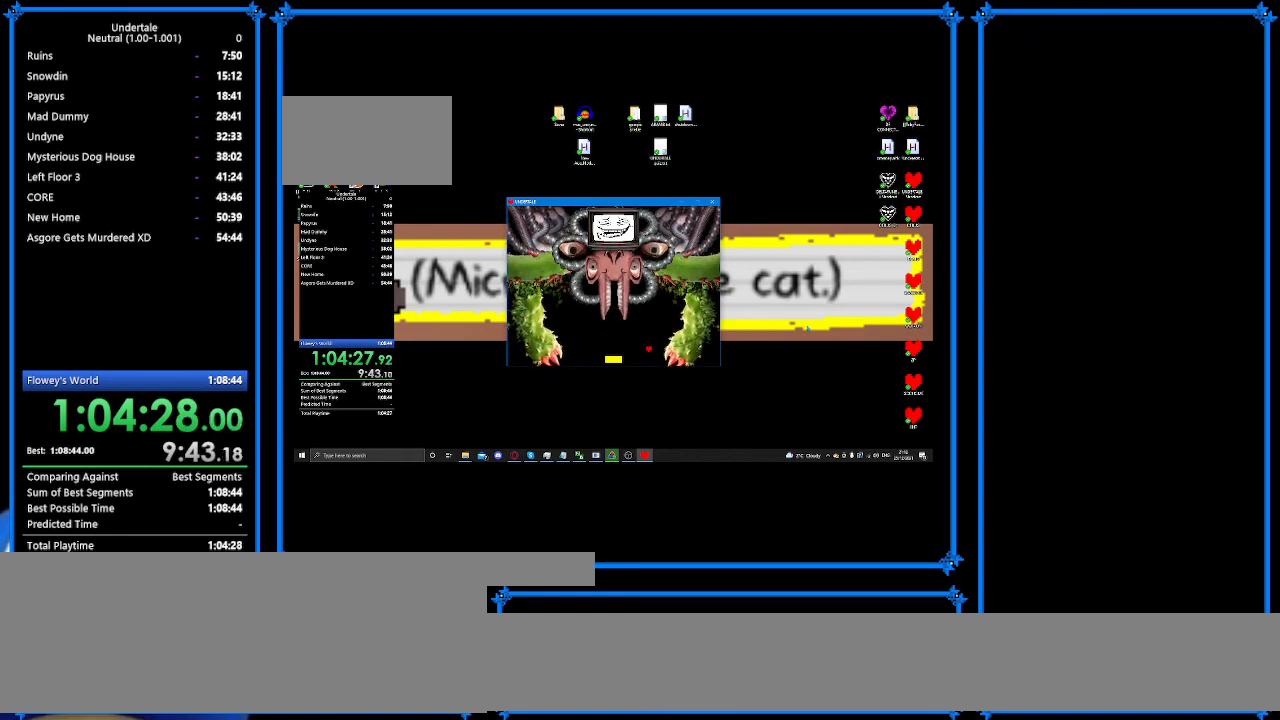
{"keys": ["left", "up", "z"], "events": [[133, "z", "down"], [300, "z", "up"], [367, "down", "up"], [367, "up", "down"], [367, "z", "down"]]}
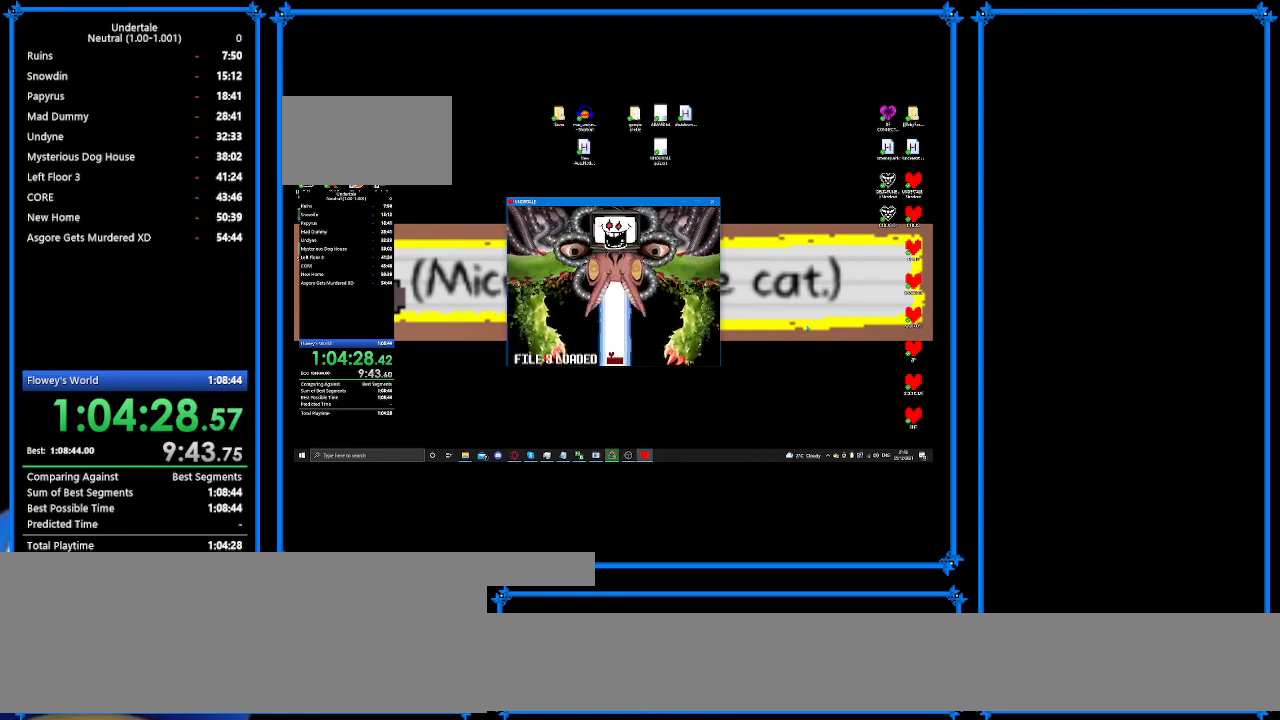
{"keys": ["left"], "events": [[33, "z", "up"], [200, "up", "up"]]}
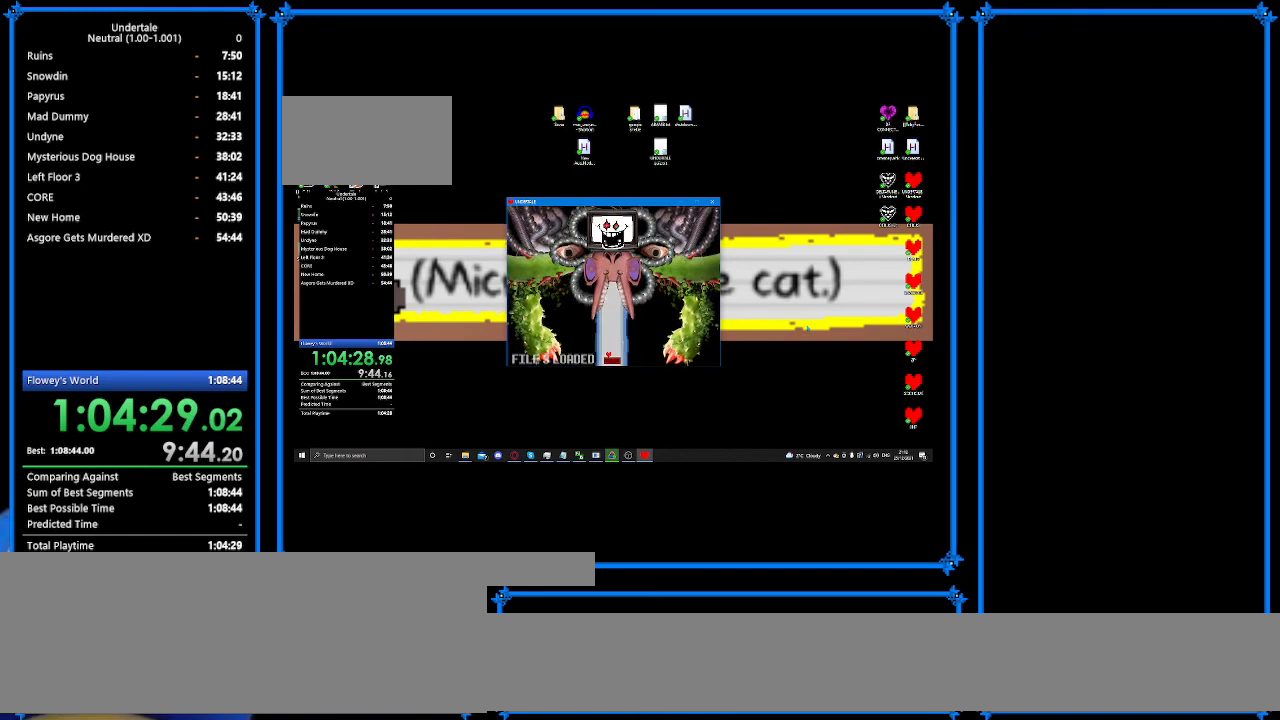
{"keys": ["left", "up"], "events": [[267, "up", "down"]]}